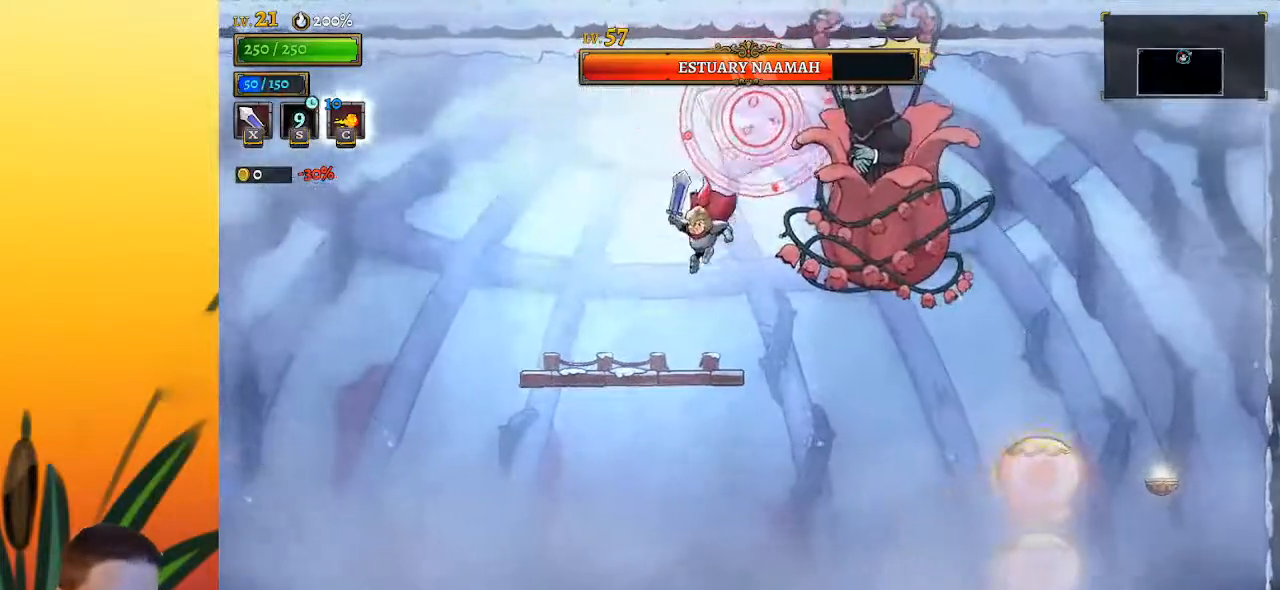
Gameplay with keyboard; each line is a JSON object with the keys held at the frame after it. "events" lists presses ("down") and releases ("up") of "a", "c", "d", "down", "left", "right", "s", "up", "x" and "z" between this image and that frame as [ms after this image, input, new state], when the widget could be followed in between. No other keys are recorded. Mouse input is not recorded.
{"keys": ["left"], "events": [[100, "left", "up"], [150, "right", "down"], [200, "z", "down"], [250, "right", "up"], [250, "x", "down"], [333, "left", "down"], [433, "x", "up"], [483, "z", "up"]]}
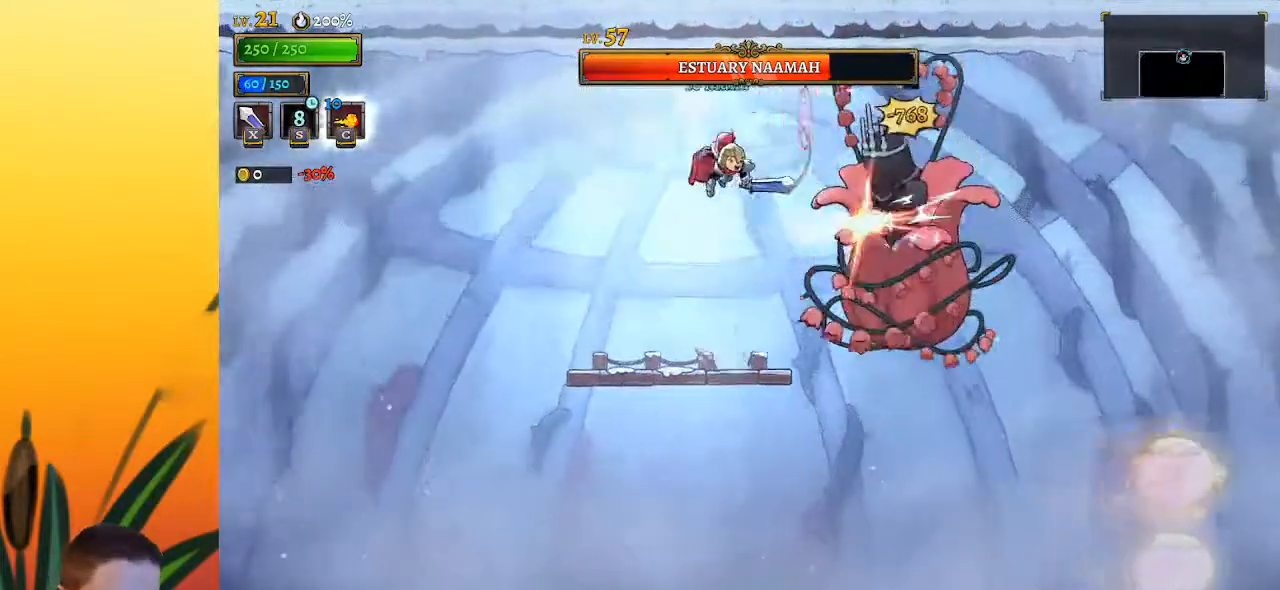
{"keys": ["left"], "events": [[117, "left", "up"], [167, "right", "down"], [217, "x", "down"], [300, "right", "up"], [300, "x", "up"], [350, "left", "down"]]}
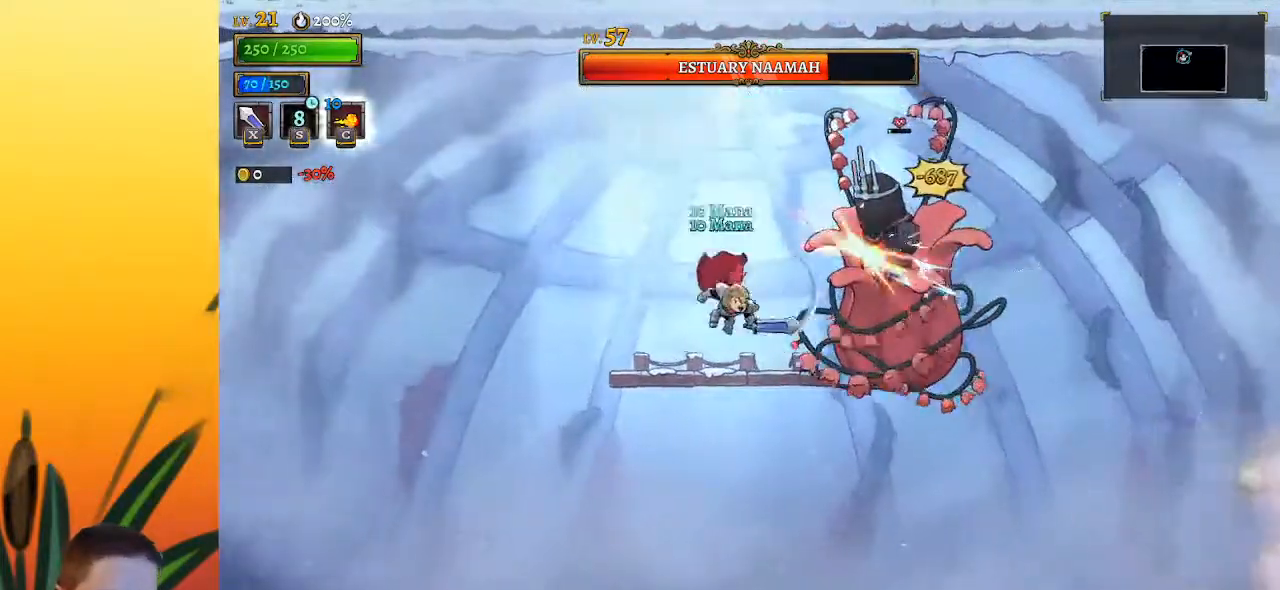
{"keys": [], "events": [[83, "left", "up"], [183, "right", "down"], [233, "x", "down"], [267, "left", "down"], [267, "right", "up"], [267, "x", "up"], [467, "left", "up"]]}
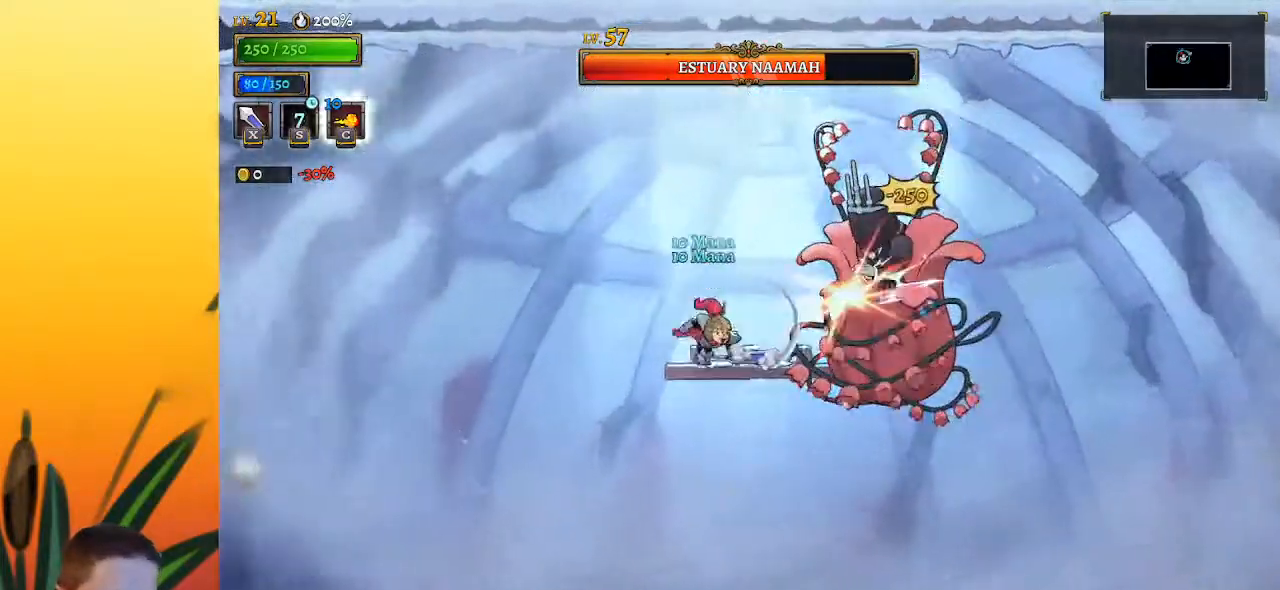
{"keys": ["right", "x", "z"], "events": [[283, "x", "down"], [333, "z", "down"], [433, "right", "down"]]}
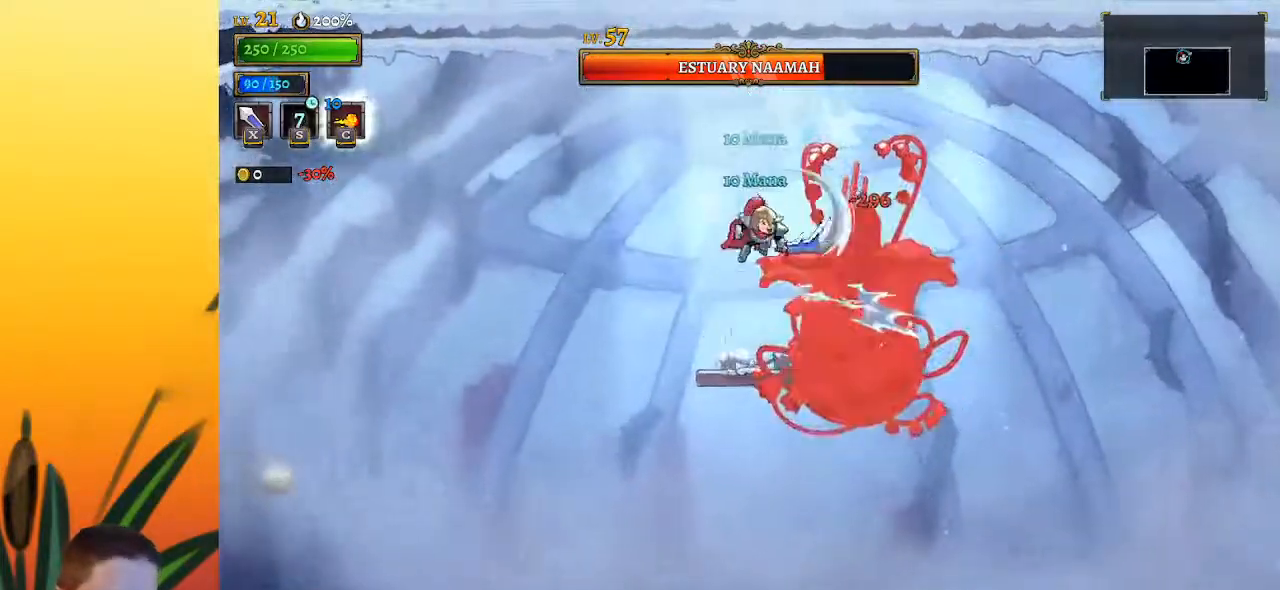
{"keys": ["right"], "events": [[367, "x", "up"], [400, "z", "up"]]}
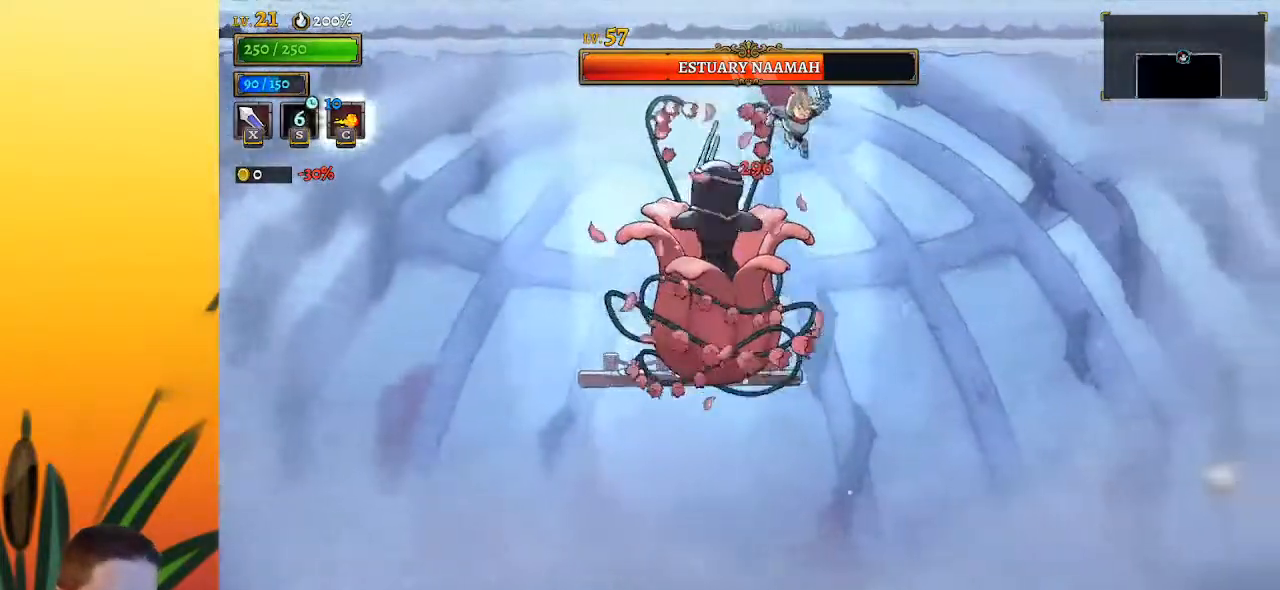
{"keys": ["left", "x", "z"], "events": [[17, "left", "down"], [17, "right", "up"], [50, "x", "down"], [100, "left", "up"], [150, "right", "down"], [150, "x", "up"], [350, "z", "down"], [450, "right", "up"], [450, "x", "down"], [500, "left", "down"]]}
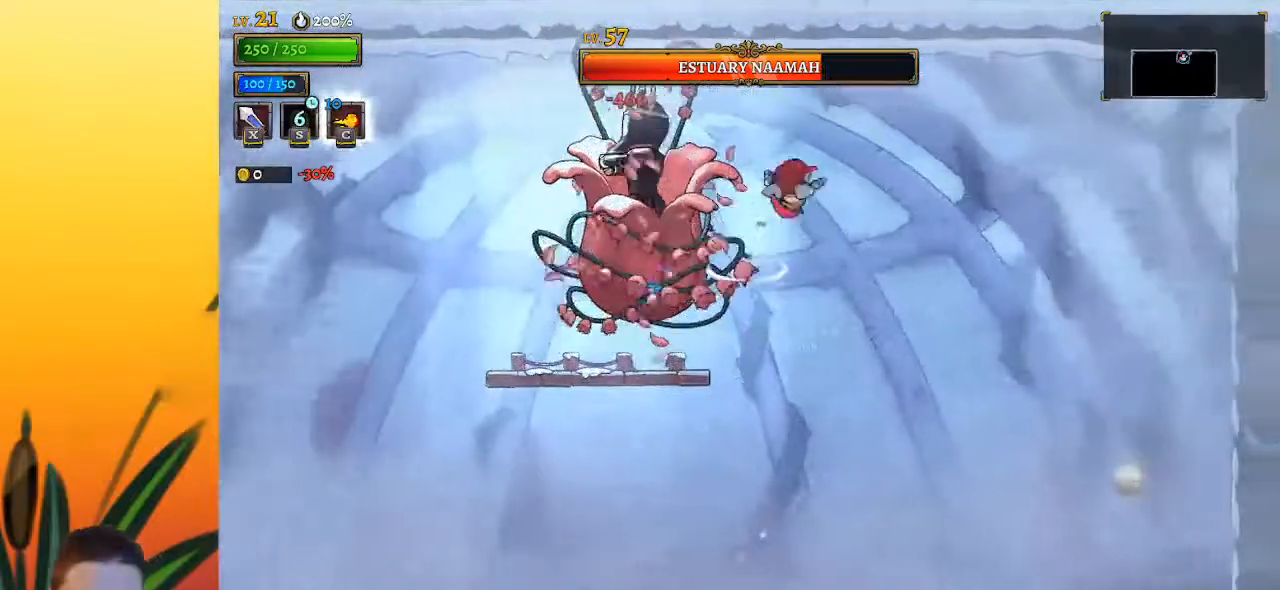
{"keys": ["right"], "events": [[50, "left", "up"], [233, "right", "down"], [383, "z", "up"], [433, "x", "up"]]}
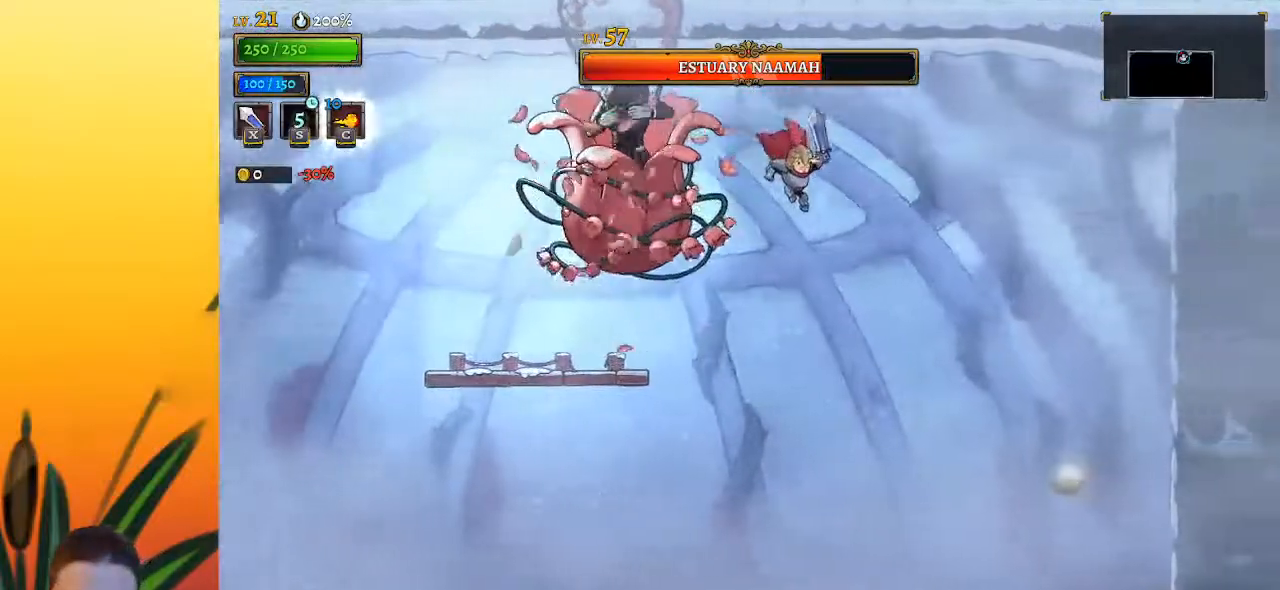
{"keys": ["a", "left"], "events": [[17, "right", "up"], [217, "a", "down"], [250, "left", "down"]]}
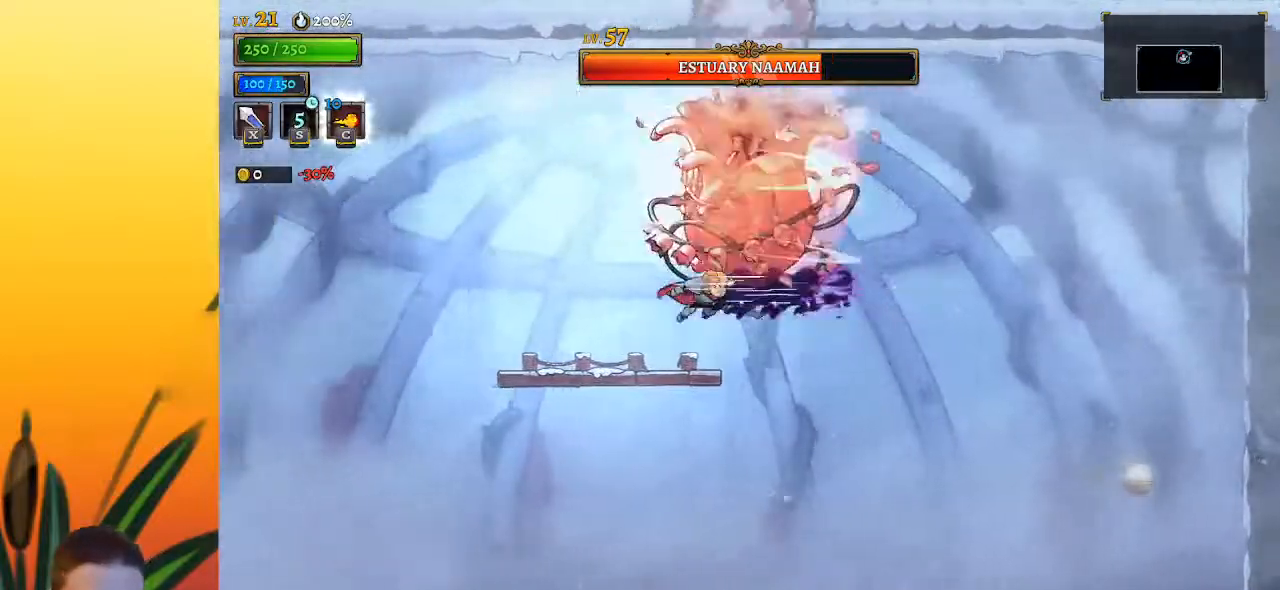
{"keys": [], "events": [[183, "a", "up"], [283, "left", "up"], [317, "right", "down"], [367, "x", "down"], [467, "right", "up"], [467, "x", "up"]]}
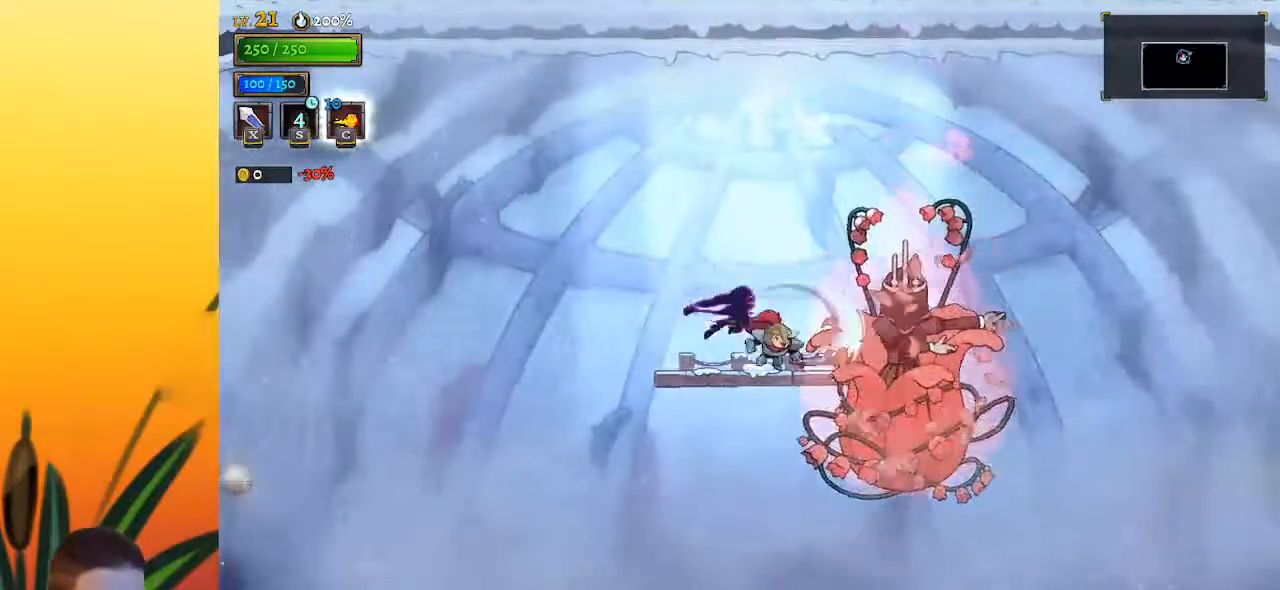
{"keys": ["x"], "events": [[150, "down", "down"], [333, "down", "up"], [483, "x", "down"]]}
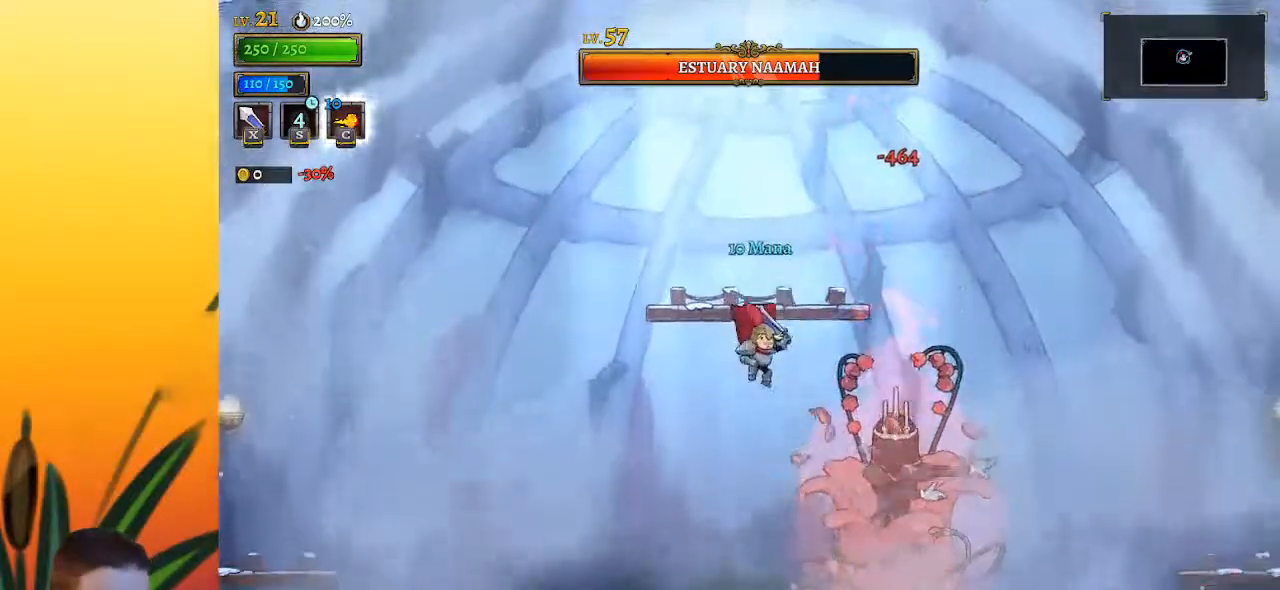
{"keys": ["x"], "events": [[33, "x", "up"], [500, "x", "down"]]}
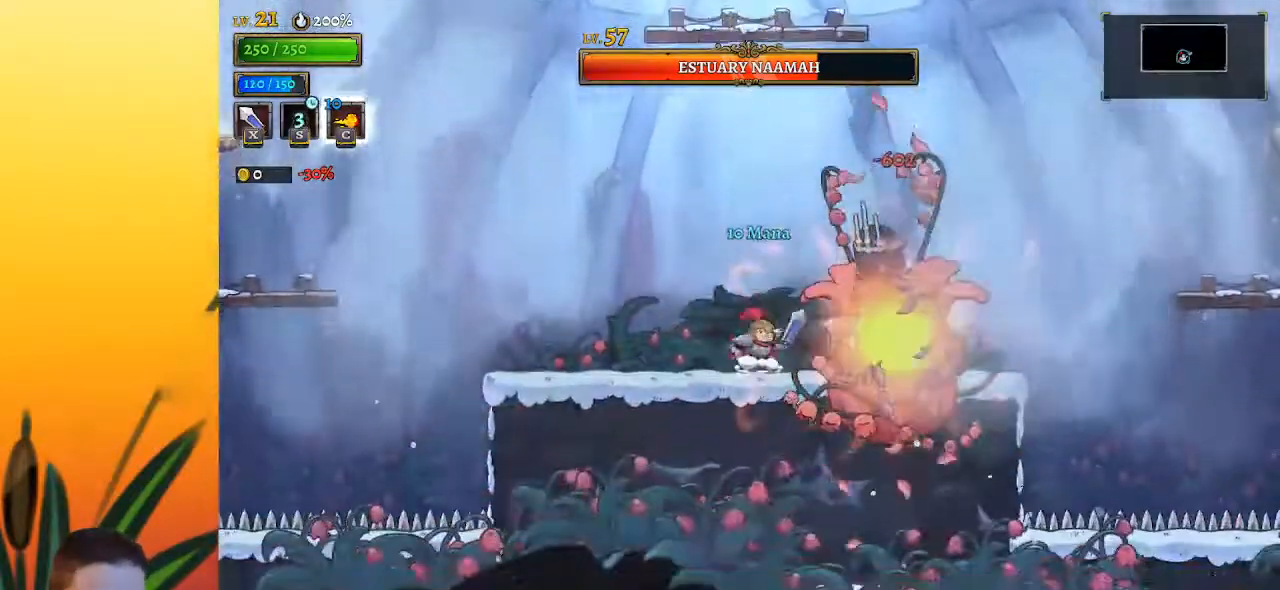
{"keys": ["left"], "events": [[83, "x", "up"], [133, "c", "down"], [233, "c", "up"], [233, "left", "down"]]}
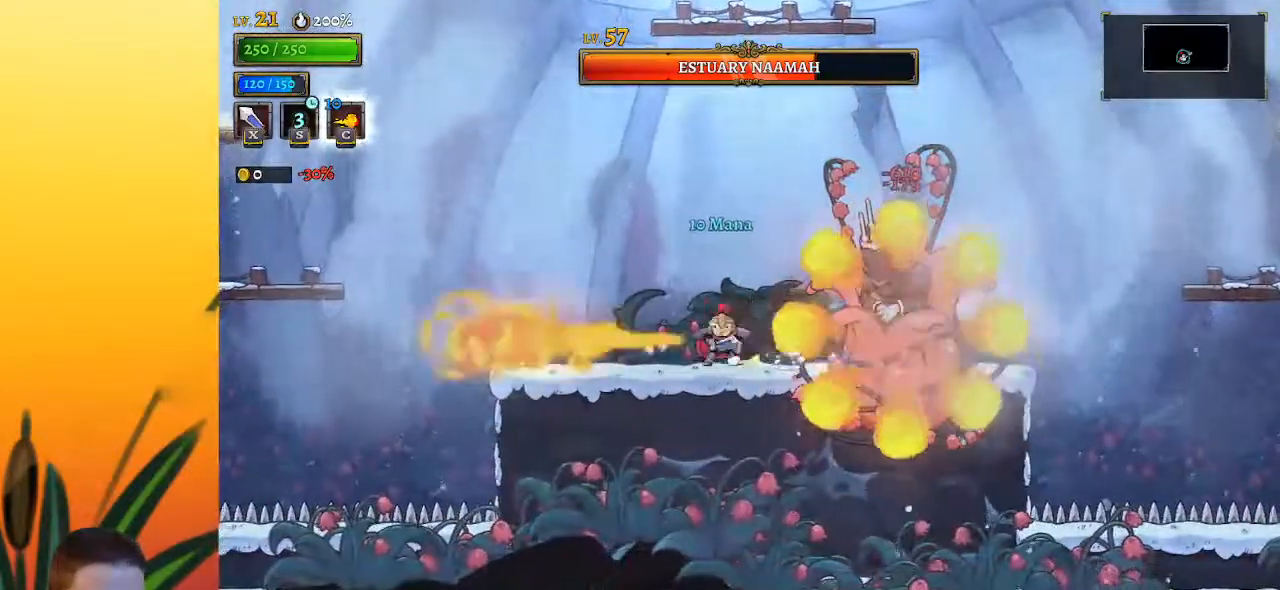
{"keys": [], "events": [[200, "z", "down"], [483, "left", "up"], [483, "z", "up"]]}
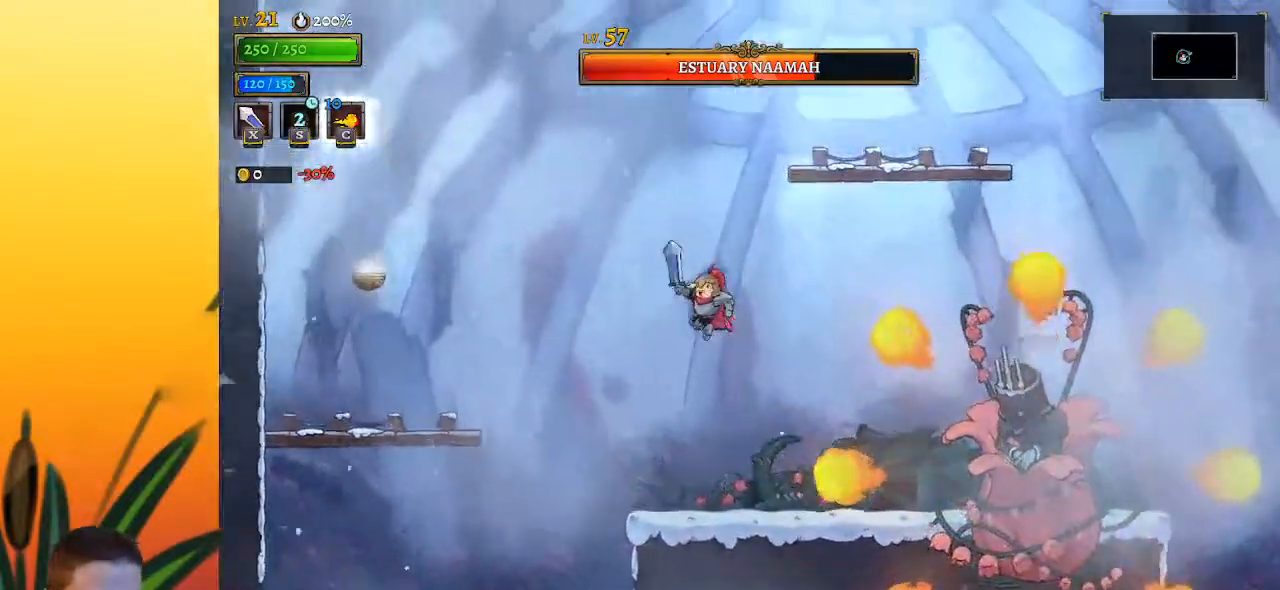
{"keys": ["right", "x"], "events": [[17, "right", "down"], [167, "right", "up"], [267, "right", "down"], [350, "x", "down"]]}
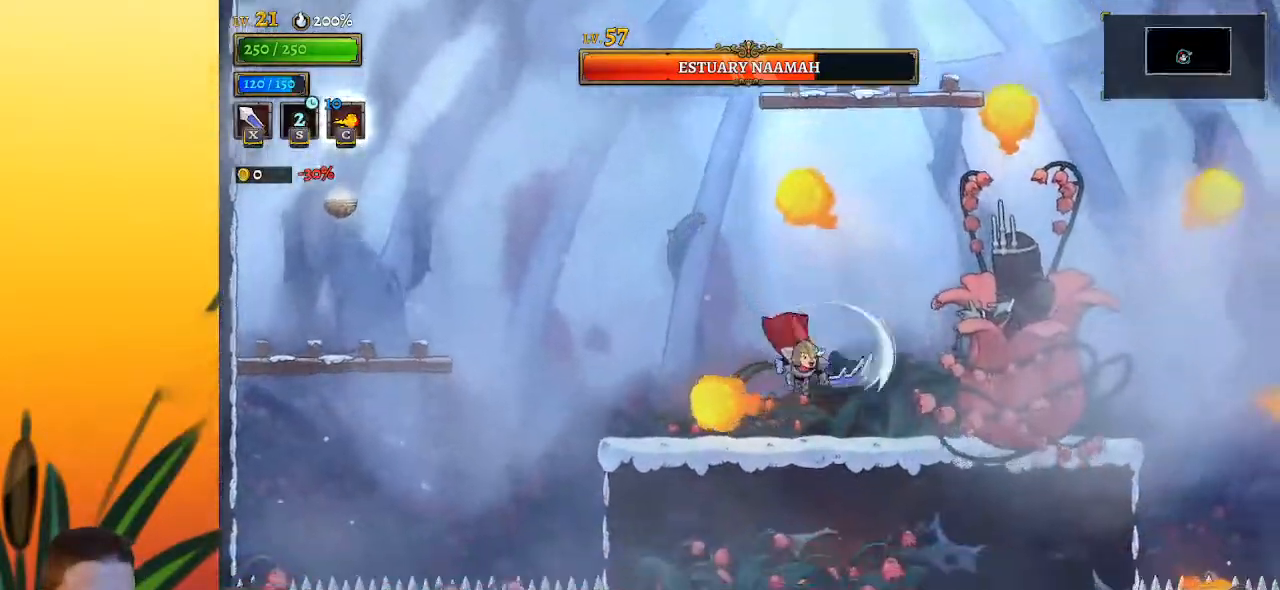
{"keys": ["x", "z"], "events": [[83, "right", "up"], [83, "x", "up"], [317, "z", "down"], [367, "x", "down"], [417, "right", "down"], [500, "right", "up"]]}
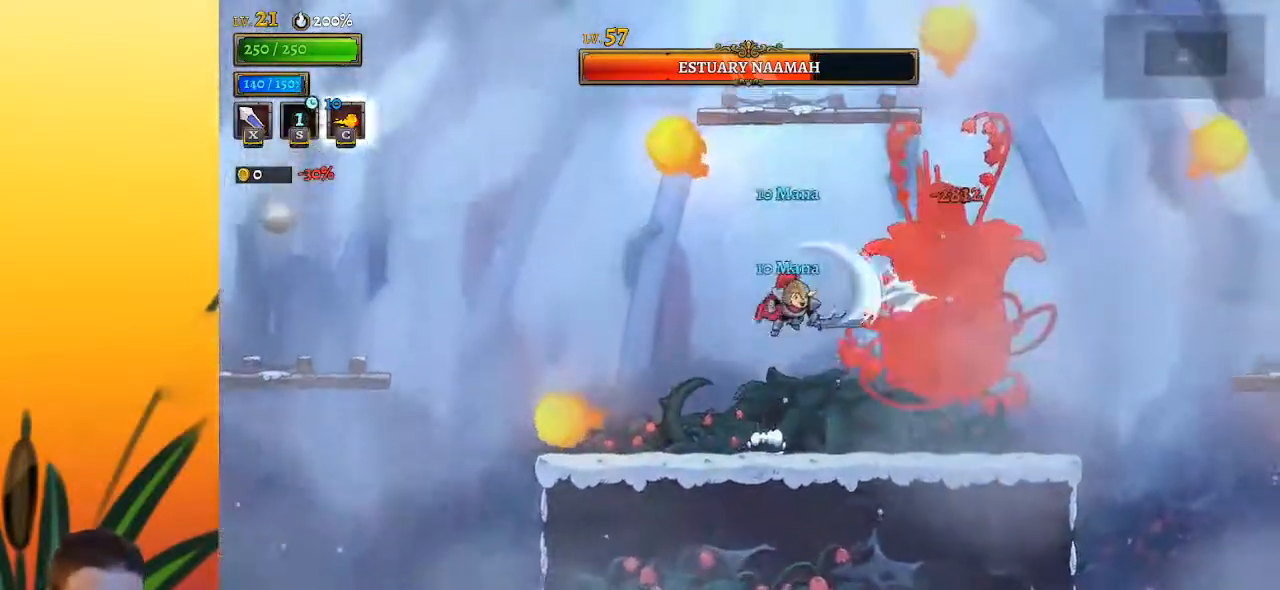
{"keys": [], "events": [[150, "down", "down"], [200, "x", "up"], [233, "z", "up"], [283, "down", "up"]]}
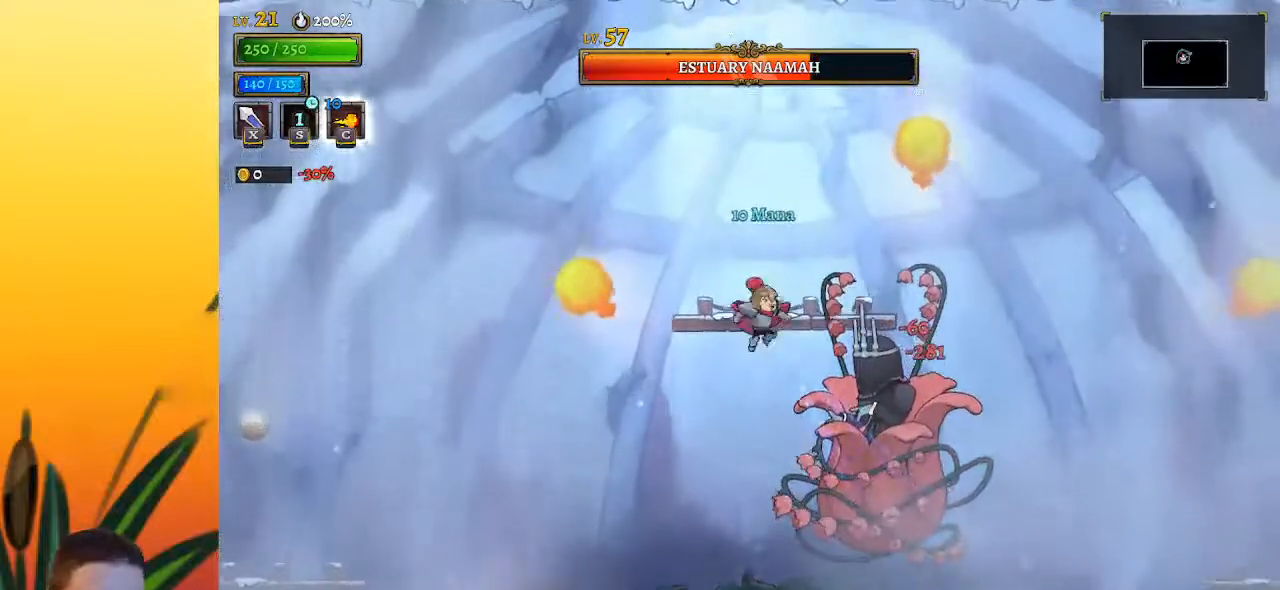
{"keys": ["right"], "events": [[117, "x", "down"], [167, "down", "down"], [217, "x", "up"], [267, "right", "down"], [450, "down", "up"]]}
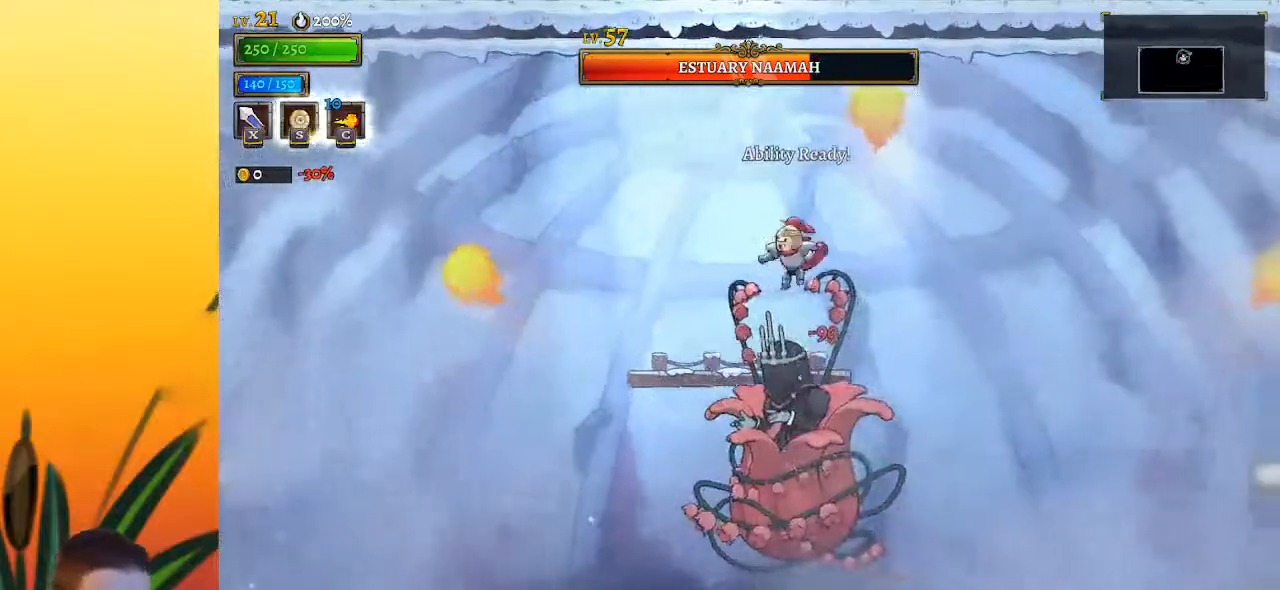
{"keys": ["down"], "events": [[317, "left", "down"], [367, "right", "up"], [367, "x", "down"], [417, "x", "up"], [467, "down", "down"], [467, "left", "up"]]}
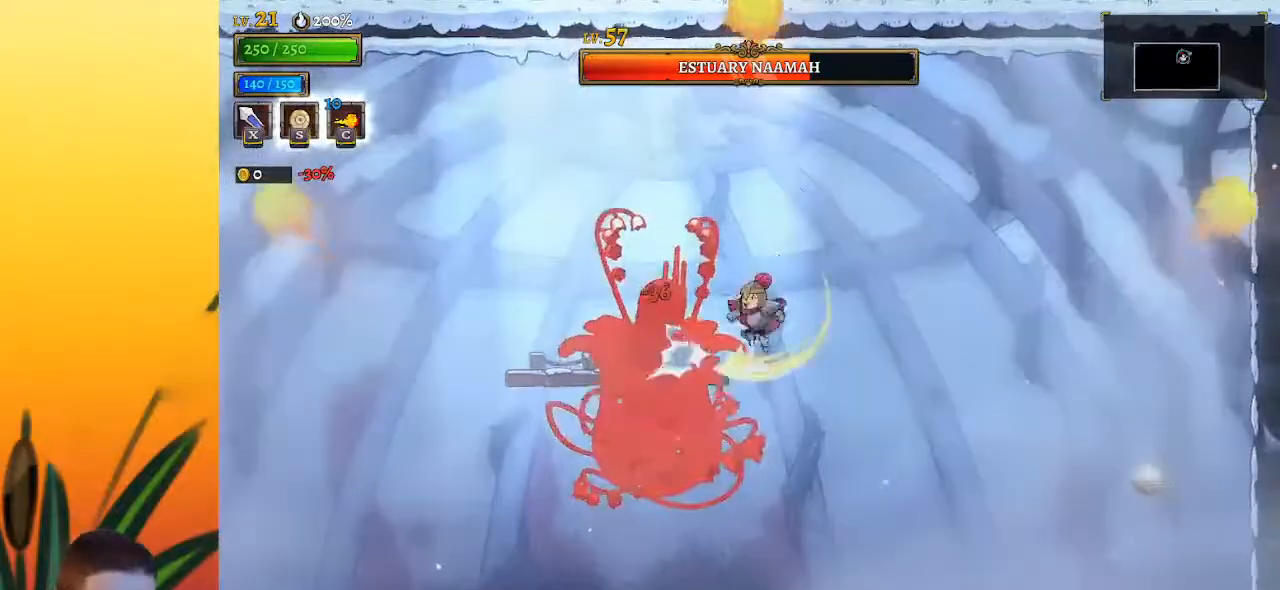
{"keys": ["left", "x"], "events": [[50, "right", "down"], [100, "down", "up"], [383, "left", "down"], [383, "right", "up"], [433, "x", "down"]]}
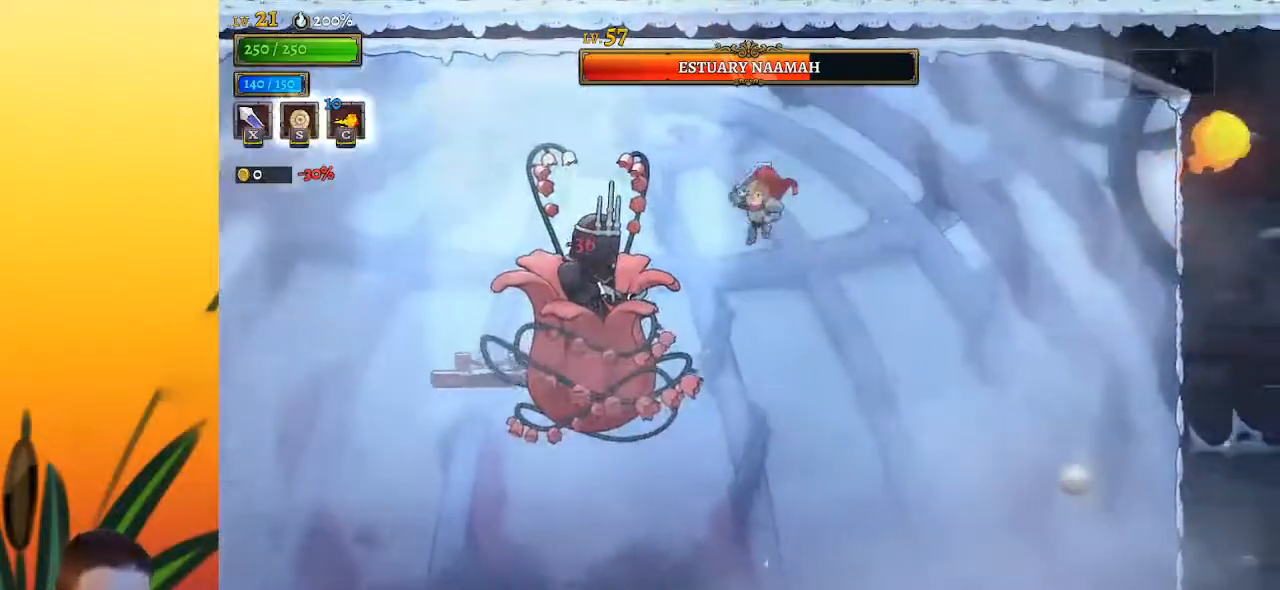
{"keys": [], "events": [[17, "left", "up"], [67, "x", "up"], [167, "down", "down"], [250, "down", "up"], [350, "x", "down"], [500, "x", "up"]]}
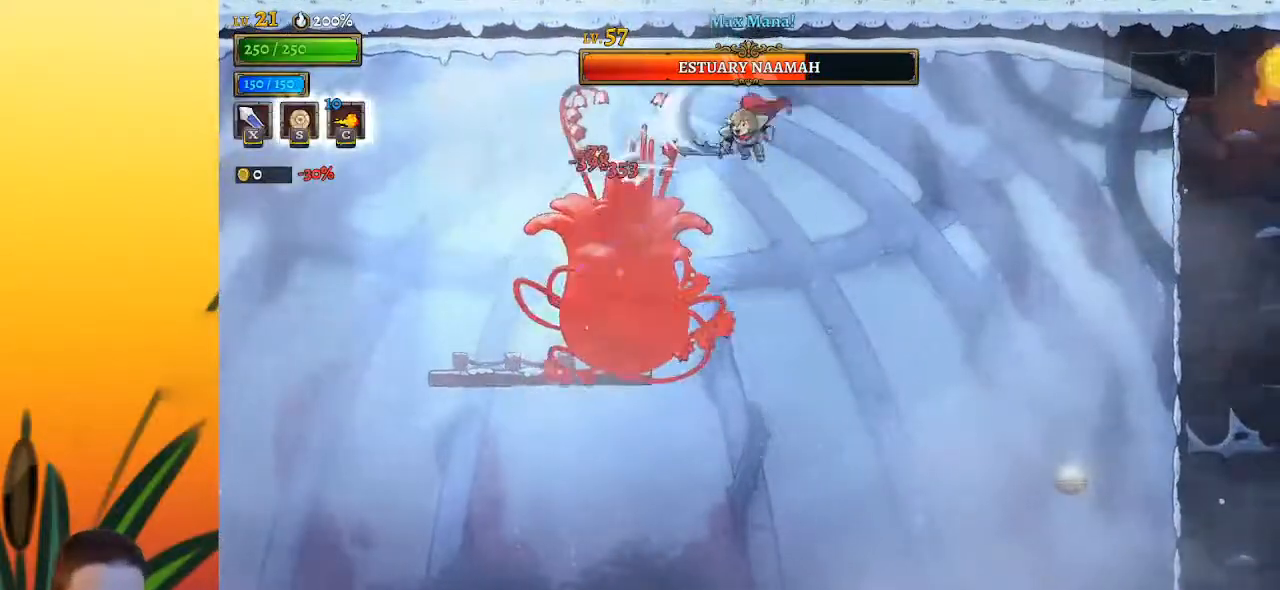
{"keys": ["c", "right"], "events": [[133, "c", "down"], [267, "right", "down"]]}
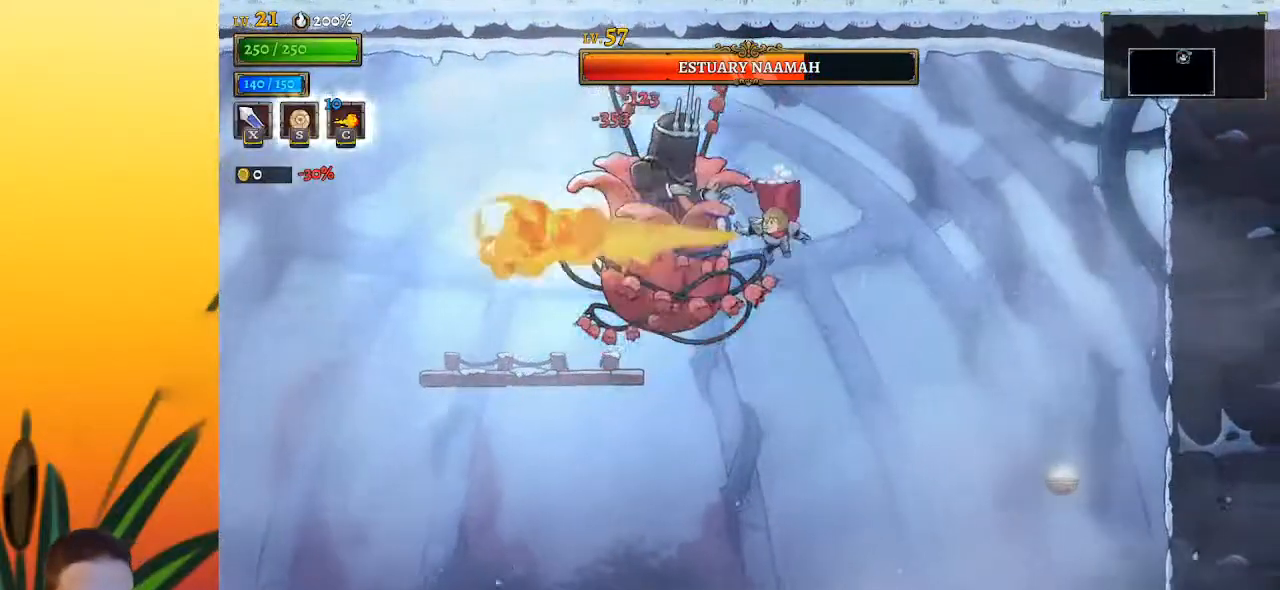
{"keys": ["c", "right"], "events": [[50, "z", "down"], [150, "right", "up"], [283, "right", "down"], [433, "z", "up"]]}
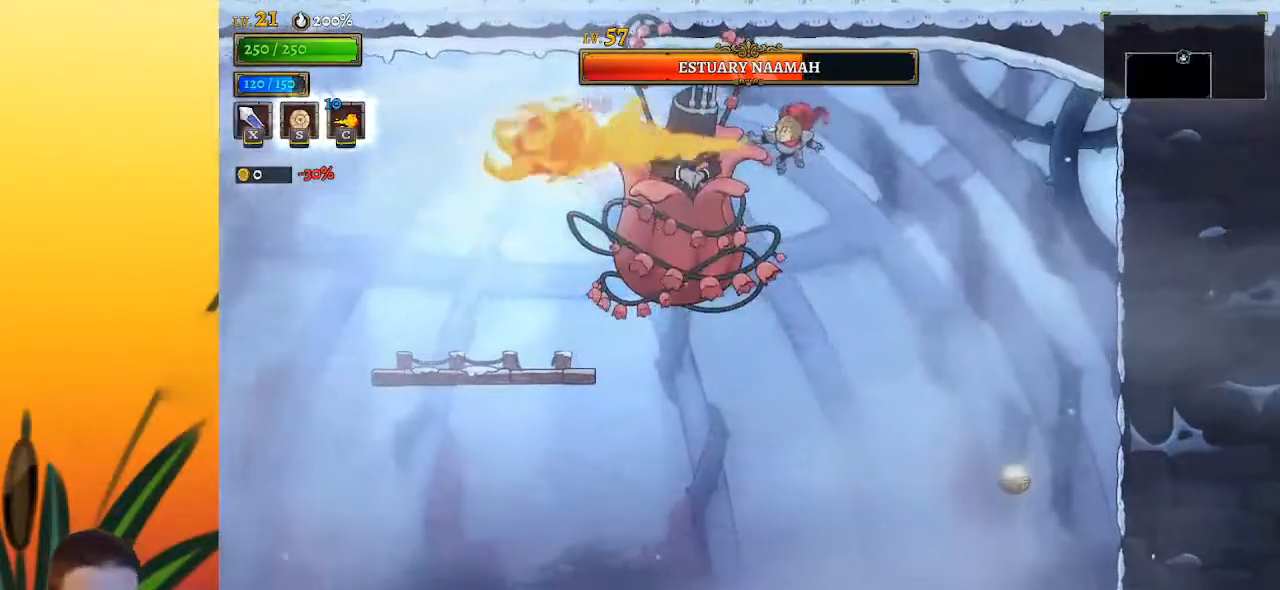
{"keys": ["c", "left"], "events": [[300, "right", "up"], [350, "left", "down"]]}
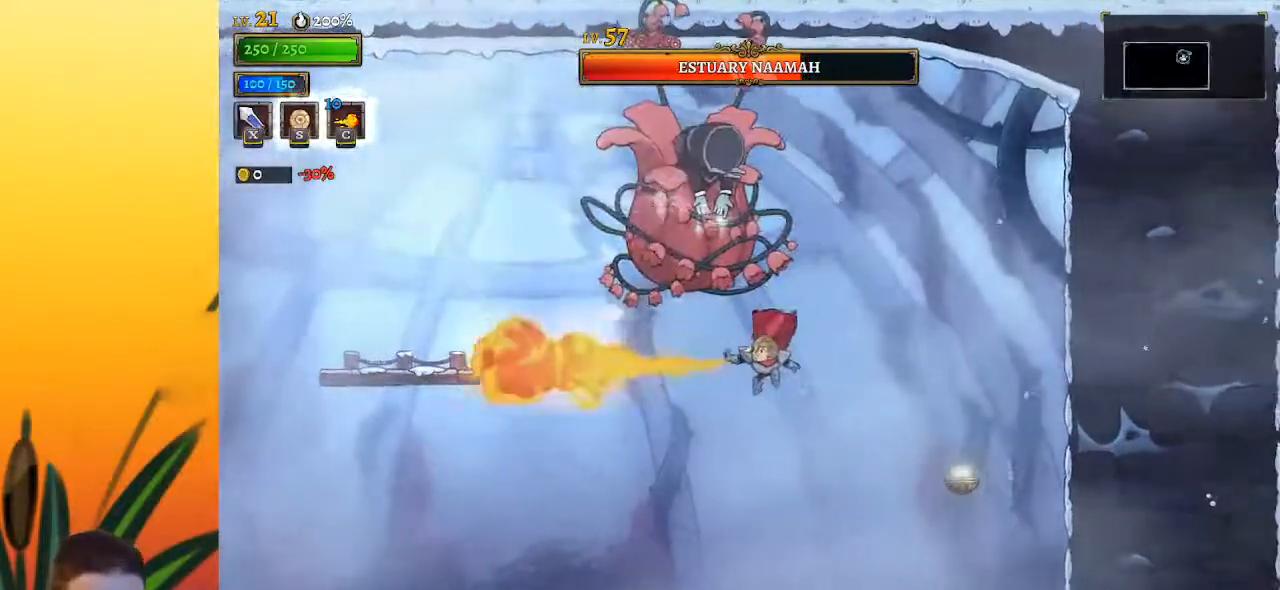
{"keys": ["a", "left"], "events": [[183, "c", "up"], [233, "a", "down"]]}
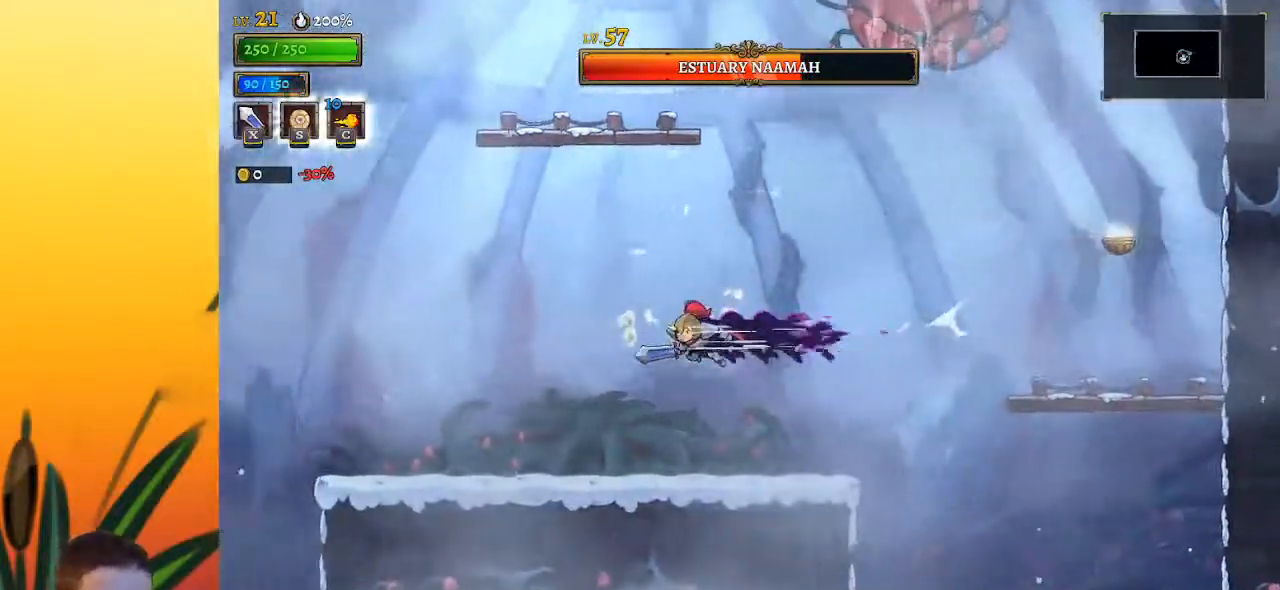
{"keys": ["right"], "events": [[100, "a", "up"], [150, "left", "up"], [333, "right", "down"]]}
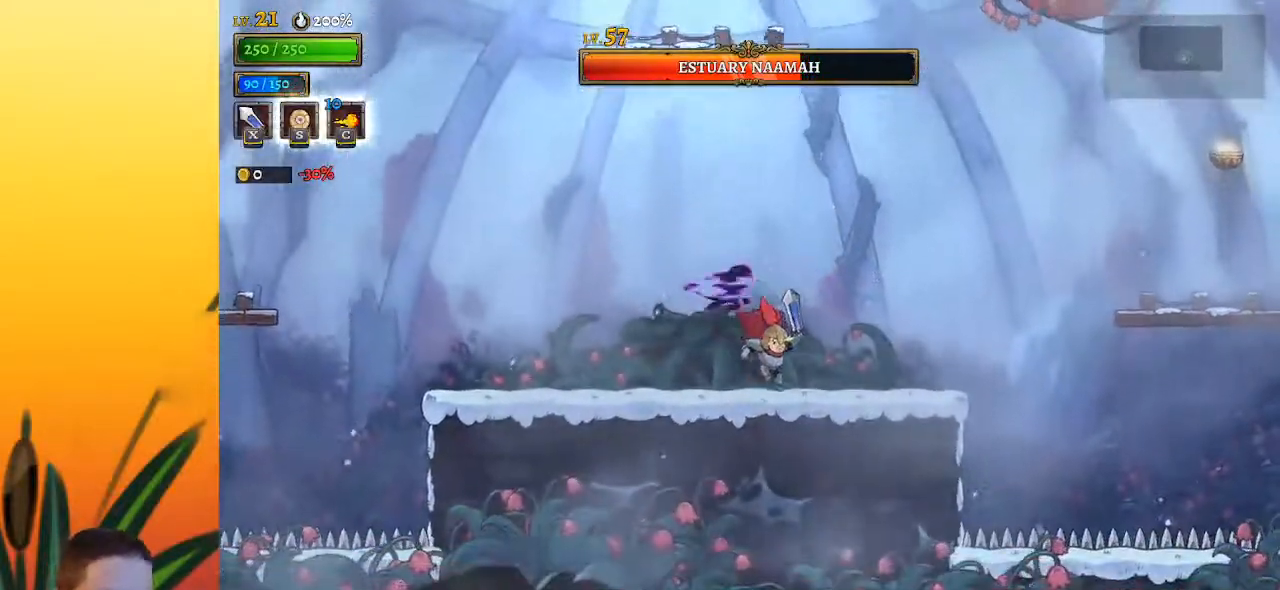
{"keys": ["right", "z"], "events": [[217, "z", "down"]]}
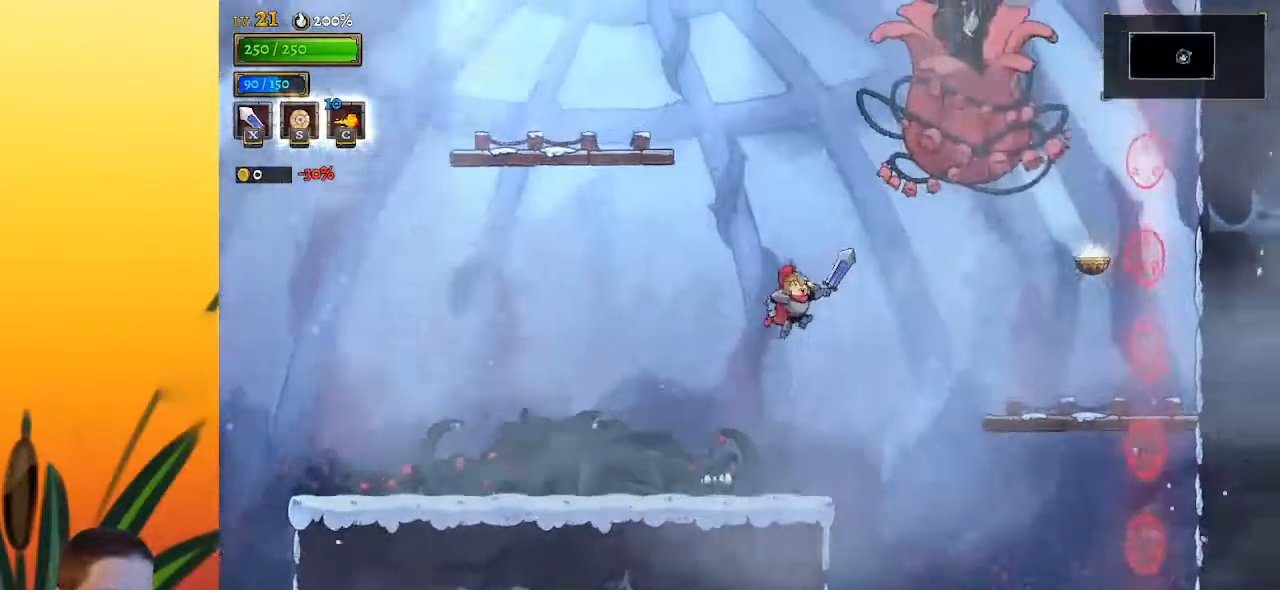
{"keys": [], "events": [[50, "x", "down"], [133, "right", "up"], [317, "z", "up"], [367, "x", "up"]]}
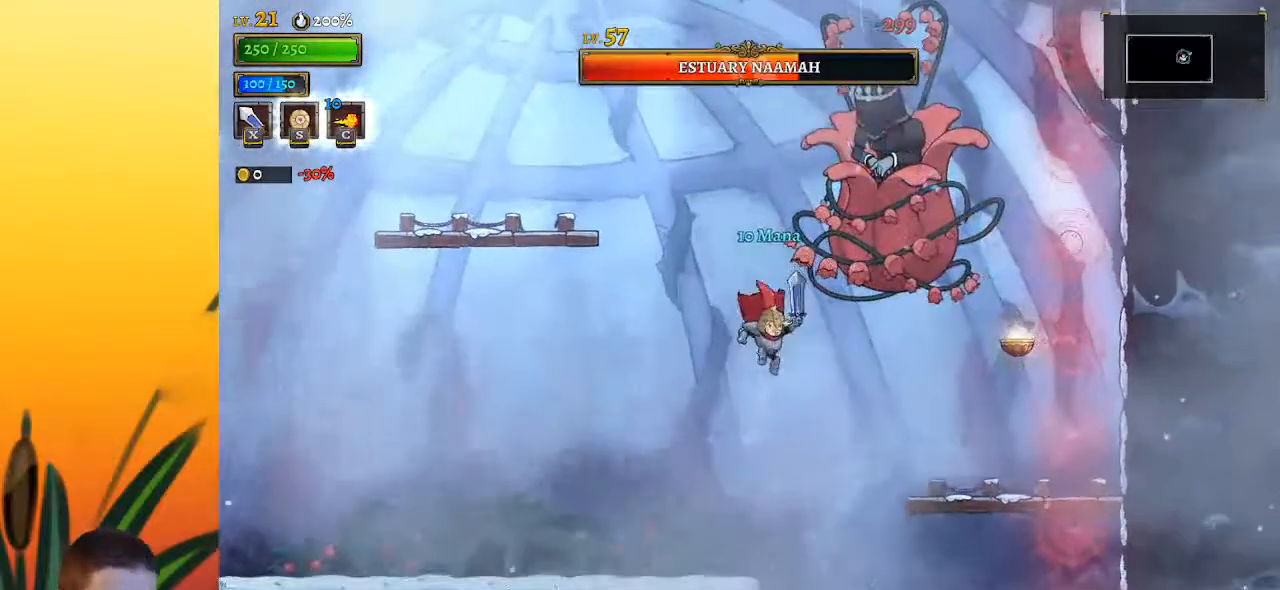
{"keys": ["down"], "events": [[17, "z", "down"], [50, "x", "down"], [150, "left", "down"], [333, "left", "up"], [383, "right", "down"], [433, "down", "down"], [483, "right", "up"], [483, "x", "up"], [483, "z", "up"]]}